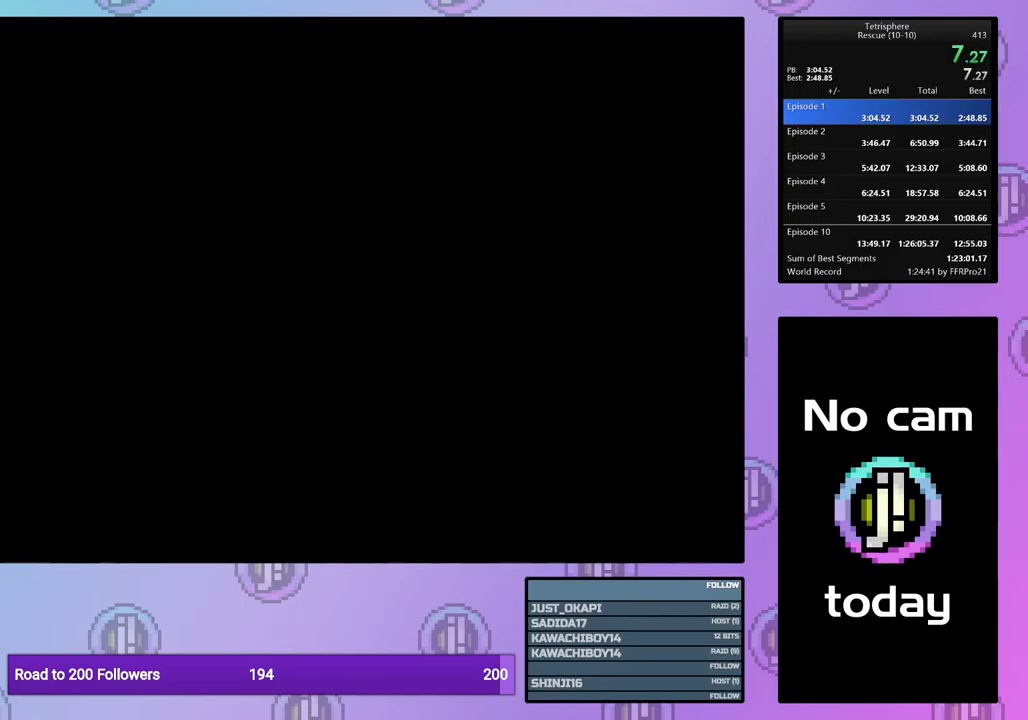
Gameplay with a controller (PlayStation layout); each line is a JSON object with the inputs held at the frame after it. "events" lists button and stick changes between this image and that frame as [ms after this image, input, new state], when the widget could be followed in between. Not read: left_stick right_stick.
{"buttons": [], "events": [[17, "CROSS", "up"], [67, "CROSS", "down"], [84, "SQUARE", "down"], [167, "SQUARE", "up"], [184, "CROSS", "up"], [234, "CROSS", "down"], [234, "SQUARE", "down"], [334, "SQUARE", "up"], [351, "CROSS", "up"], [434, "CROSS", "down"], [434, "SQUARE", "down"], [484, "CROSS", "up"], [484, "SQUARE", "up"]]}
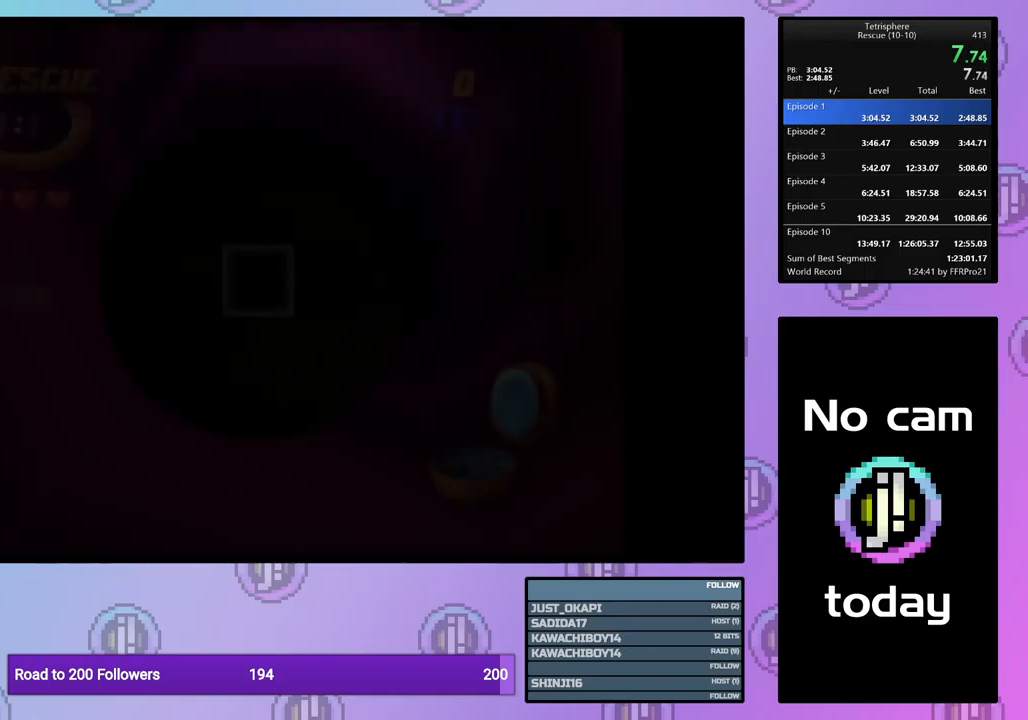
{"buttons": [], "events": [[433, "DPAD_LEFT", "down"], [483, "DPAD_LEFT", "up"]]}
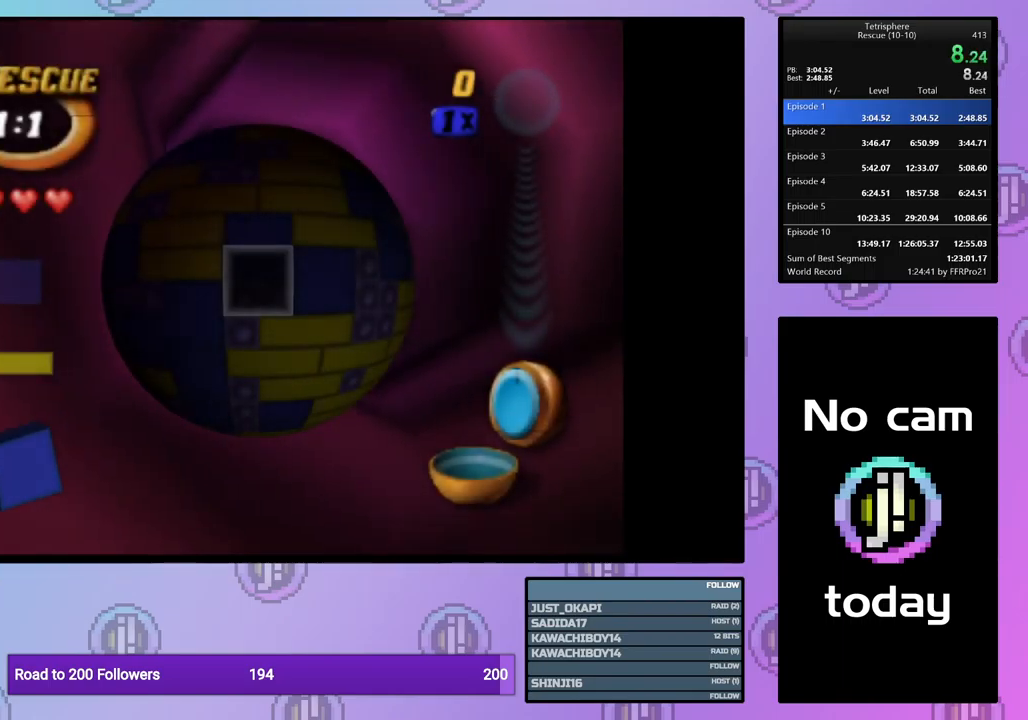
{"buttons": [], "events": [[67, "DPAD_LEFT", "down"], [133, "DPAD_LEFT", "up"], [233, "DPAD_DOWN", "down"], [317, "DPAD_DOWN", "up"]]}
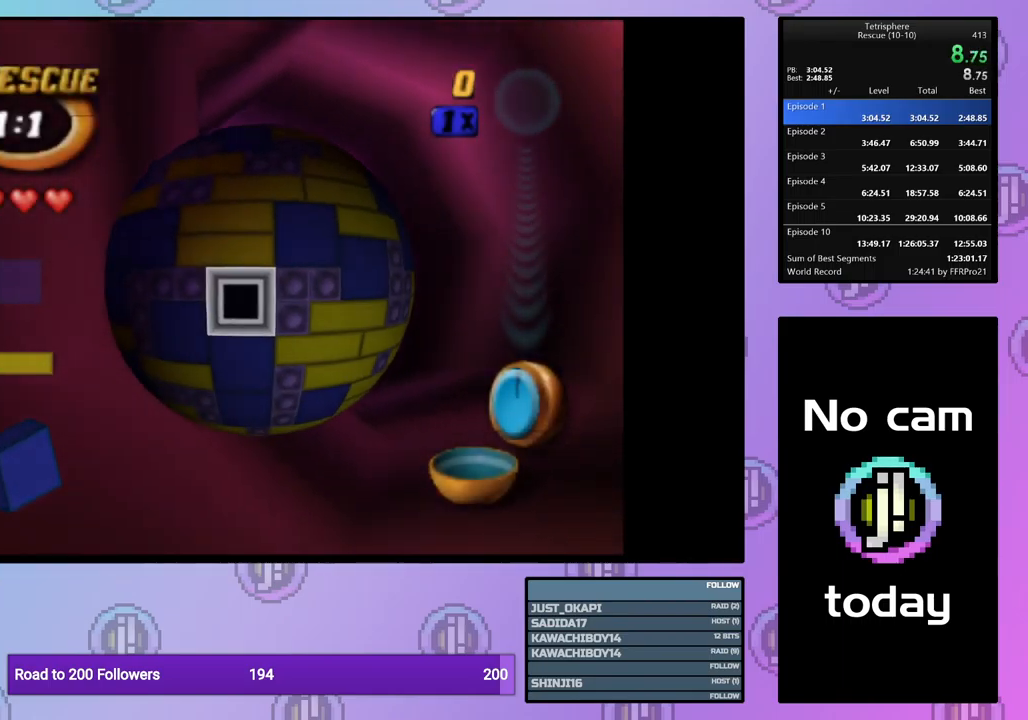
{"buttons": ["CROSS"], "events": [[33, "CROSS", "down"], [150, "CROSS", "up"], [183, "DPAD_UP", "down"], [217, "DPAD_UP", "up"], [283, "DPAD_UP", "down"], [383, "DPAD_UP", "up"], [467, "CROSS", "down"]]}
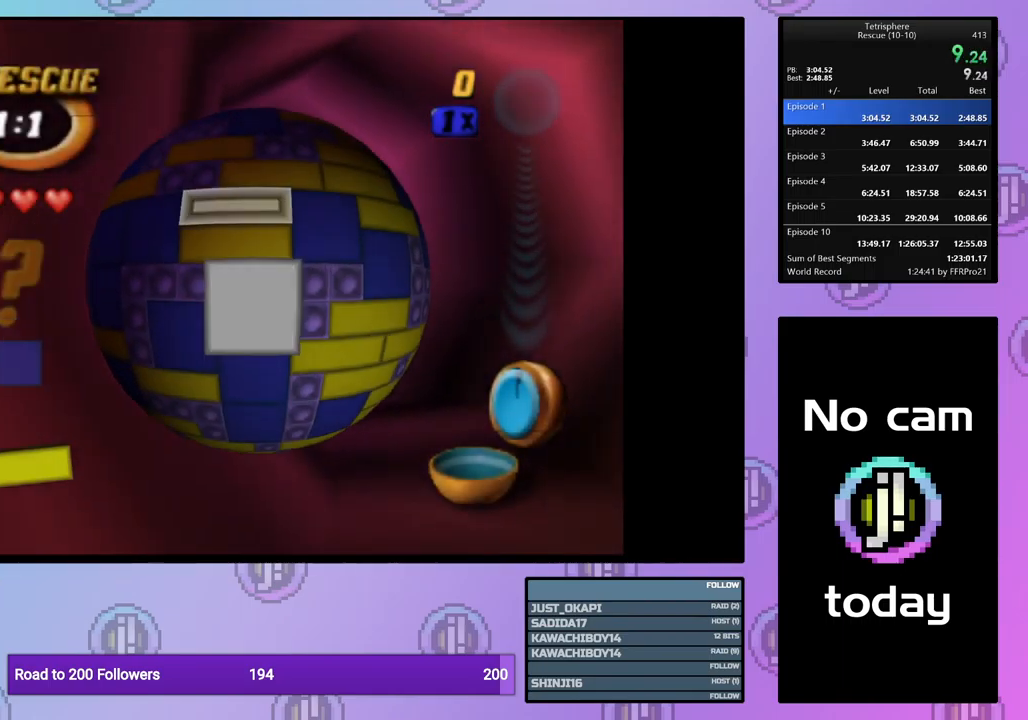
{"buttons": ["DPAD_DOWN"], "events": [[100, "CROSS", "up"], [200, "DPAD_DOWN", "down"], [350, "DPAD_DOWN", "up"], [450, "DPAD_DOWN", "down"]]}
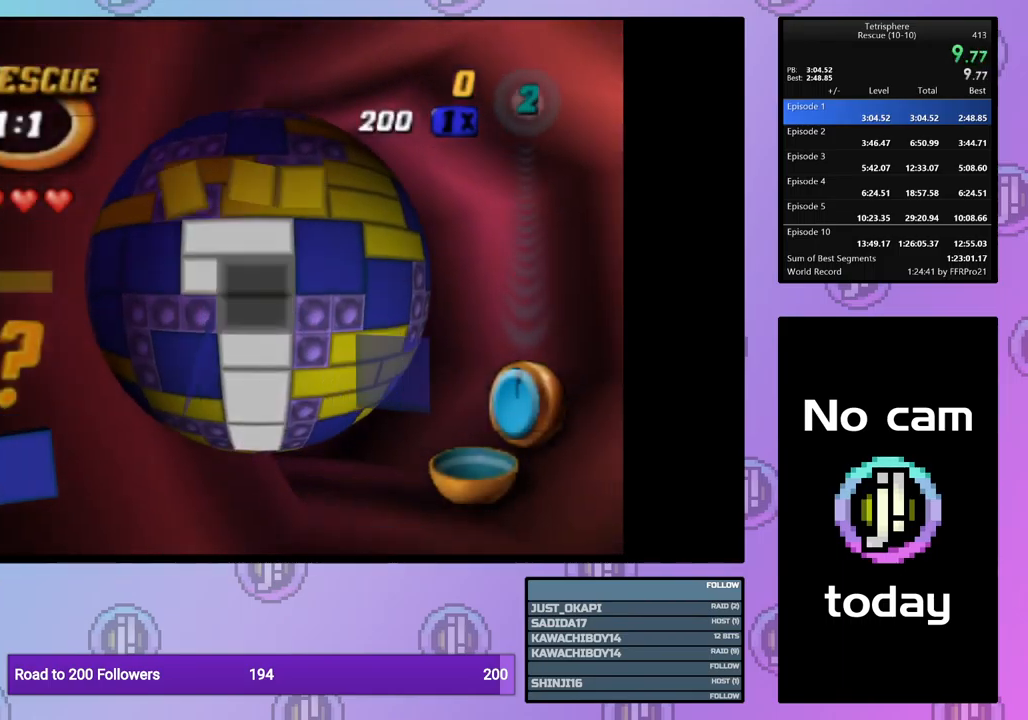
{"buttons": [], "events": [[33, "DPAD_DOWN", "up"], [100, "DPAD_LEFT", "down"], [183, "DPAD_LEFT", "up"], [250, "DPAD_LEFT", "down"], [333, "DPAD_LEFT", "up"], [400, "DPAD_DOWN", "down"], [483, "DPAD_DOWN", "up"]]}
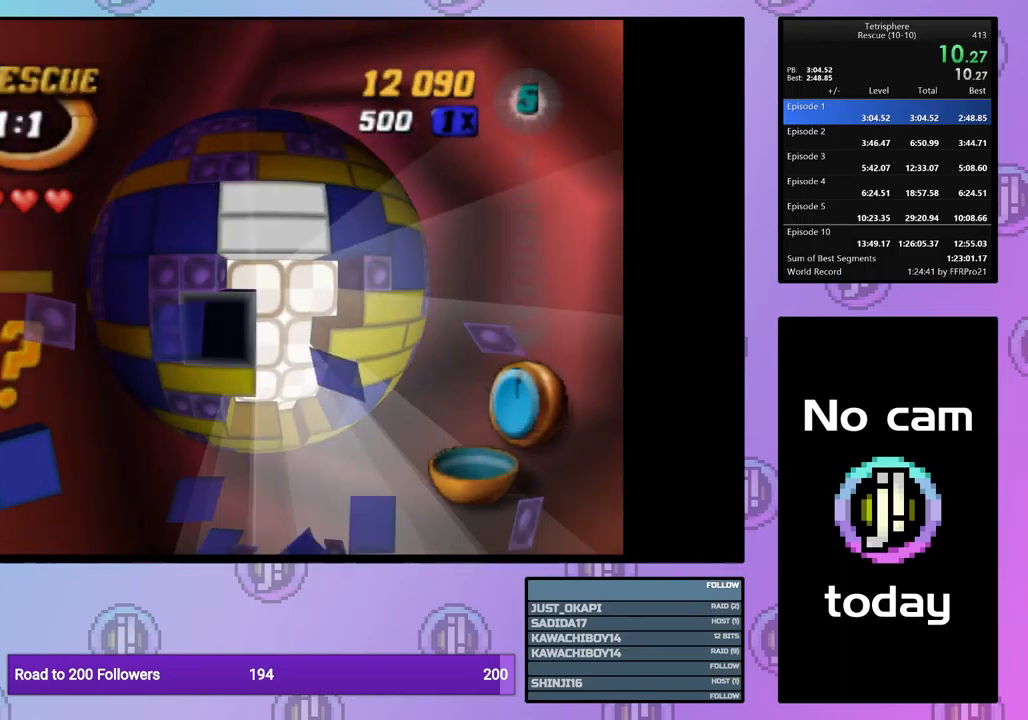
{"buttons": [], "events": [[17, "SQUARE", "down"], [167, "DPAD_LEFT", "down"], [250, "DPAD_LEFT", "up"], [333, "DPAD_UP", "down"], [450, "DPAD_UP", "up"], [450, "SQUARE", "up"]]}
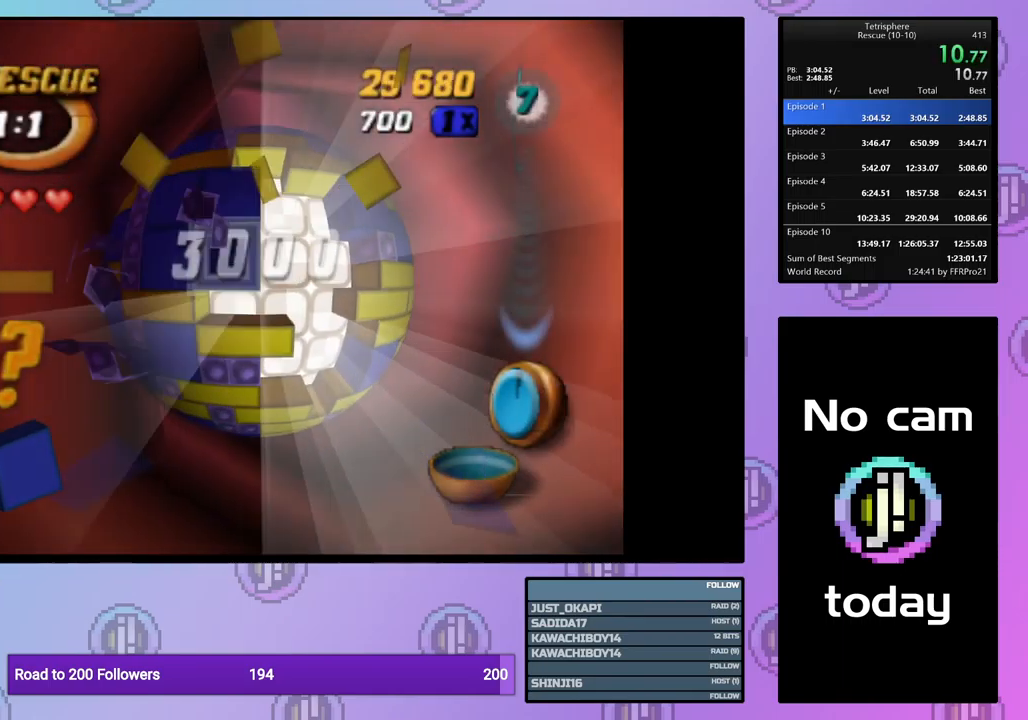
{"buttons": ["DPAD_RIGHT"], "events": [[17, "CROSS", "down"], [100, "CROSS", "up"], [133, "DPAD_RIGHT", "down"], [233, "DPAD_RIGHT", "up"], [300, "DPAD_RIGHT", "down"], [417, "DPAD_RIGHT", "up"], [450, "DPAD_RIGHT", "down"]]}
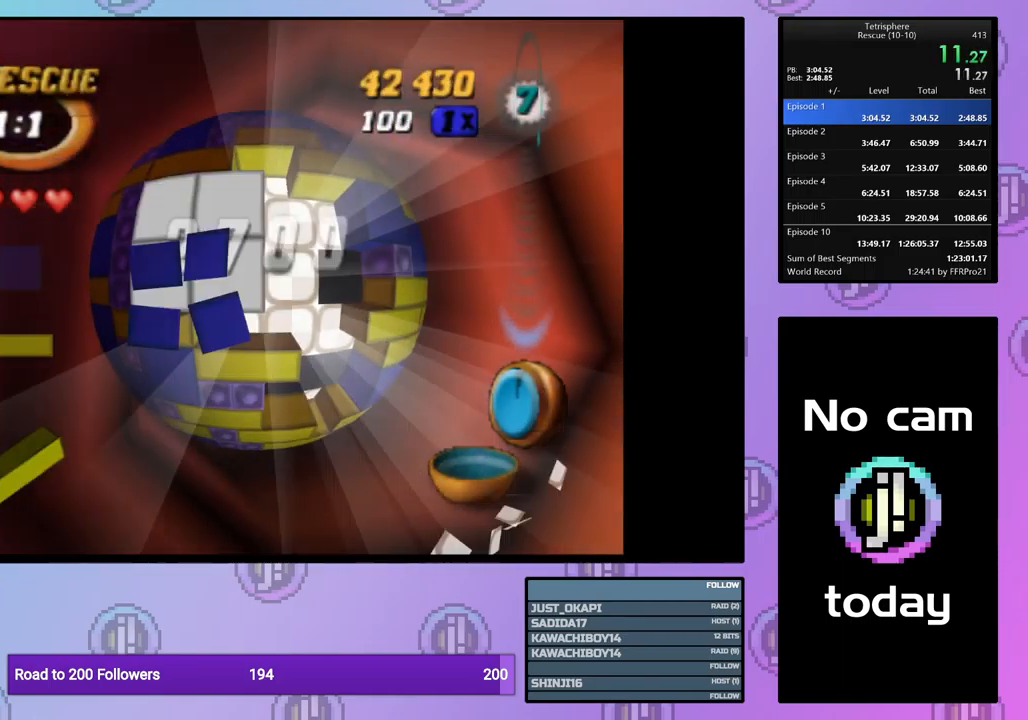
{"buttons": [], "events": [[67, "DPAD_RIGHT", "up"]]}
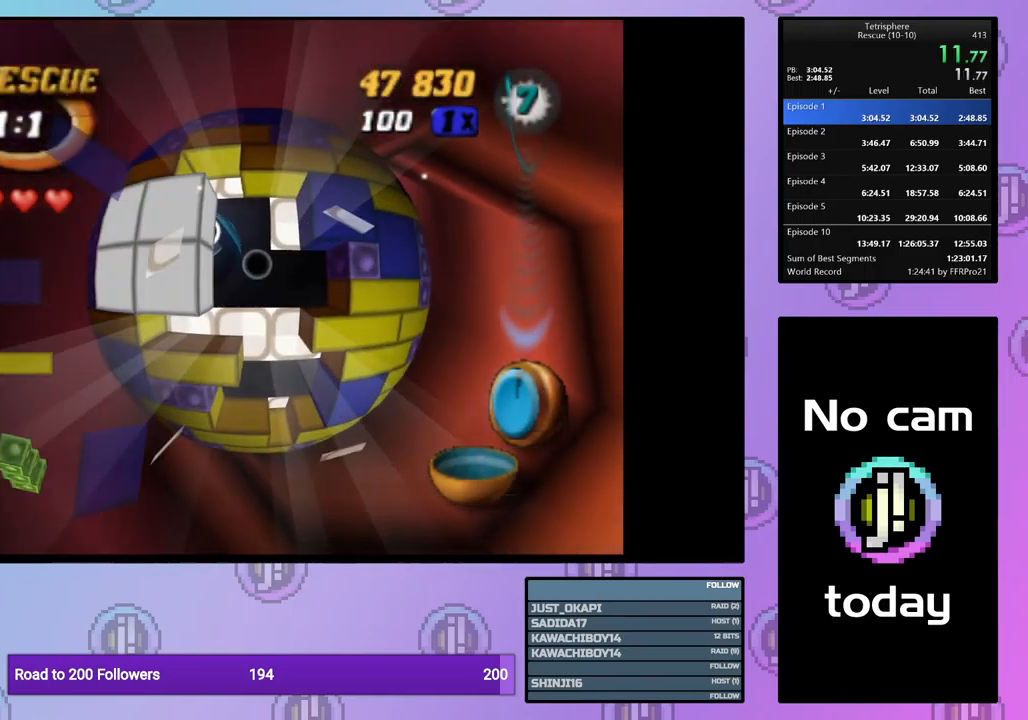
{"buttons": [], "events": []}
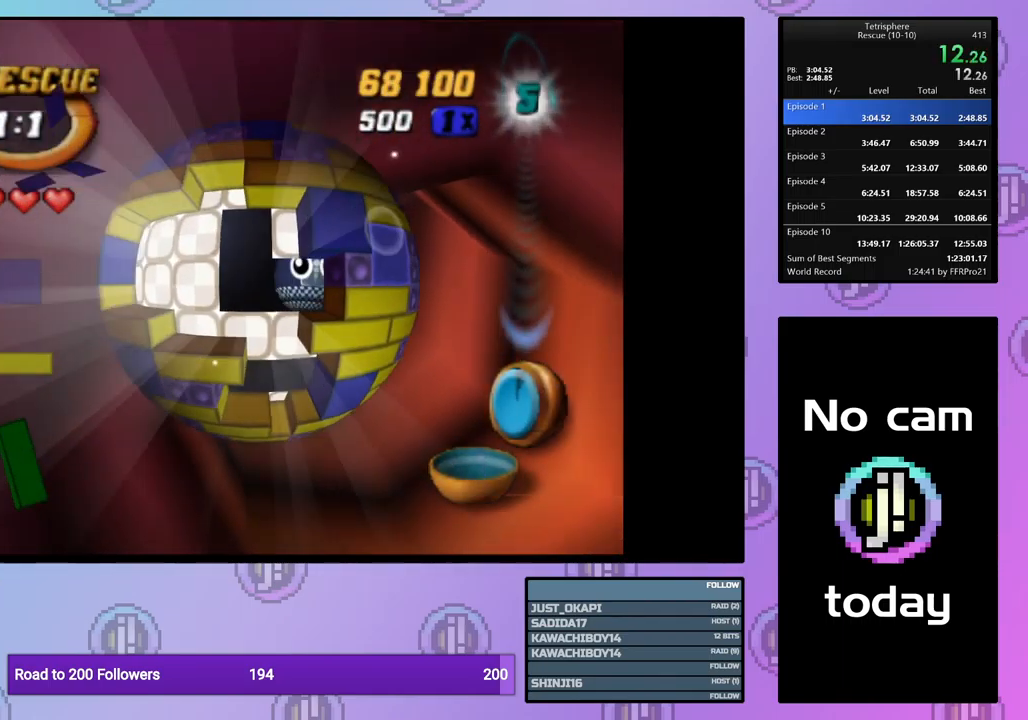
{"buttons": ["CROSS", "SQUARE"], "events": [[417, "CROSS", "down"], [417, "SQUARE", "down"]]}
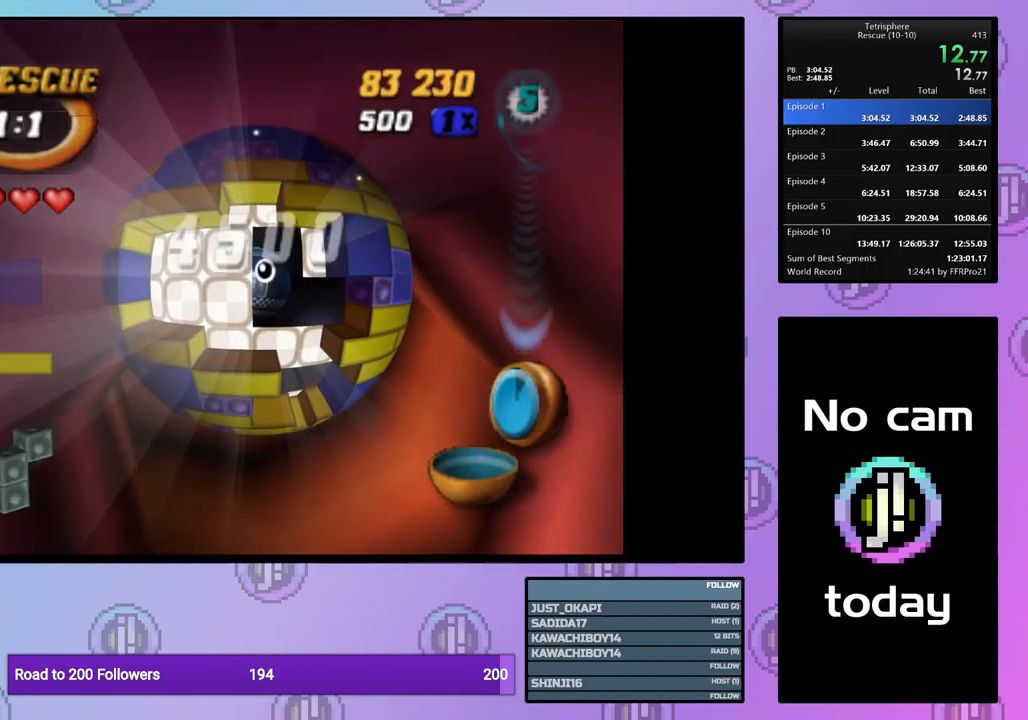
{"buttons": ["CROSS", "SQUARE"], "events": [[50, "CROSS", "up"], [50, "SQUARE", "up"], [134, "CROSS", "down"], [134, "SQUARE", "down"], [234, "CROSS", "up"], [234, "SQUARE", "up"], [284, "CROSS", "down"], [300, "SQUARE", "down"], [367, "SQUARE", "up"], [384, "CROSS", "up"], [450, "CROSS", "down"], [450, "SQUARE", "down"]]}
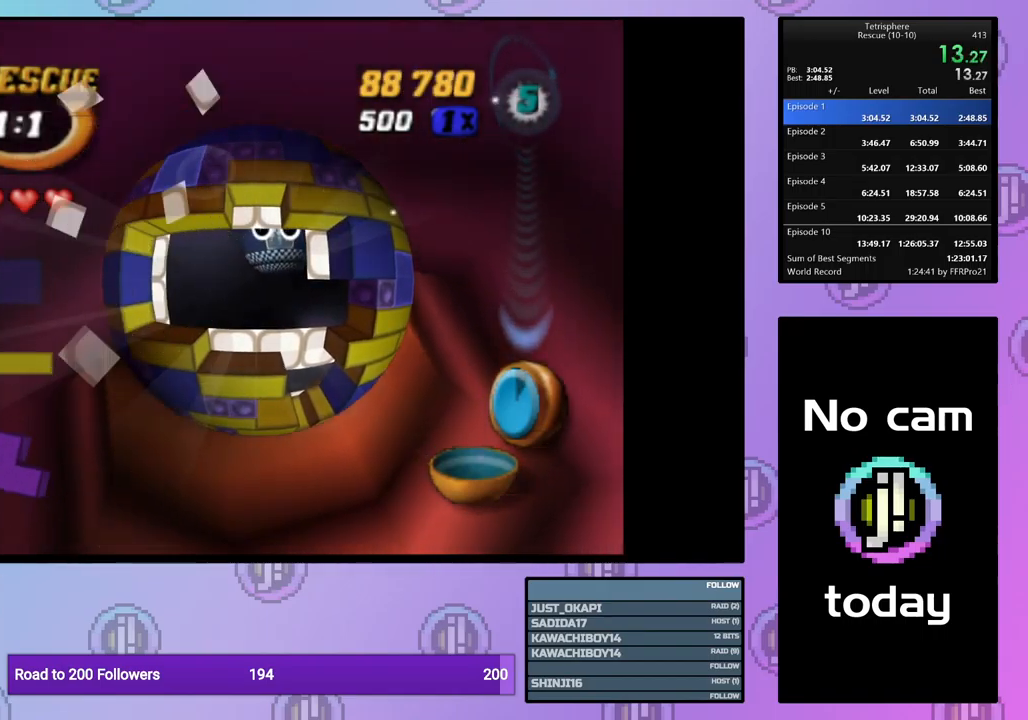
{"buttons": [], "events": [[50, "CROSS", "up"], [50, "SQUARE", "up"], [100, "CROSS", "down"], [100, "SQUARE", "down"], [200, "CROSS", "up"], [200, "SQUARE", "up"], [317, "CROSS", "down"], [334, "CROSS", "up"], [400, "CROSS", "down"], [400, "SQUARE", "down"], [484, "SQUARE", "up"], [500, "CROSS", "up"]]}
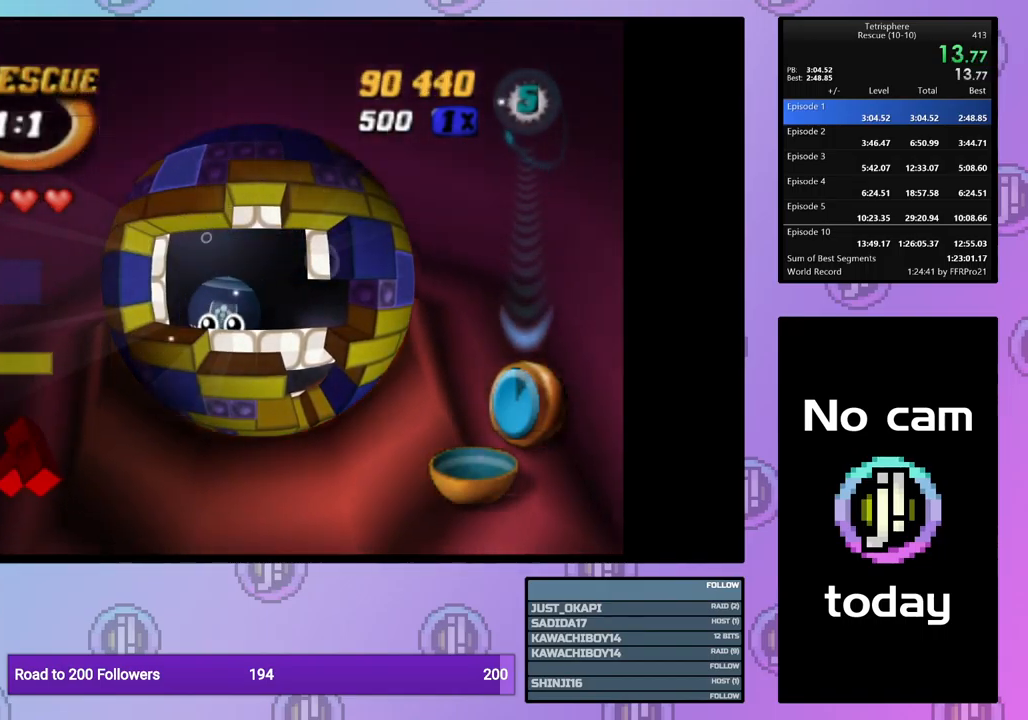
{"buttons": [], "events": [[50, "CROSS", "down"], [84, "SQUARE", "down"], [134, "SQUARE", "up"], [150, "CROSS", "up"], [234, "CROSS", "down"], [234, "SQUARE", "down"], [317, "CROSS", "up"], [317, "SQUARE", "up"], [384, "CROSS", "down"], [384, "SQUARE", "down"], [450, "CROSS", "up"], [450, "SQUARE", "up"]]}
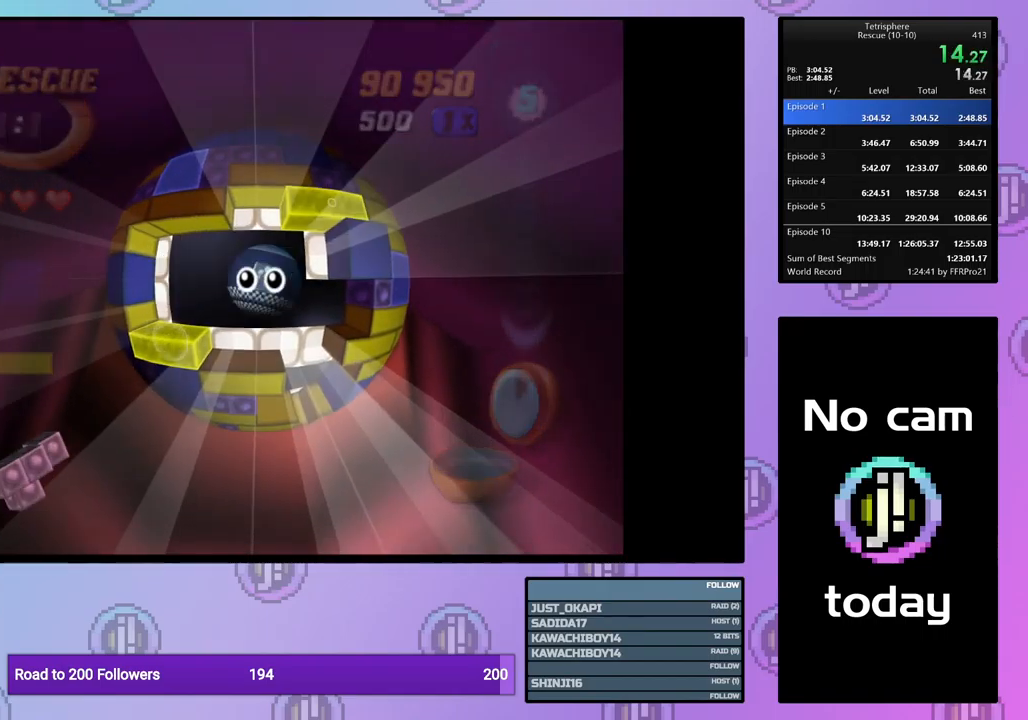
{"buttons": [], "events": [[50, "CROSS", "down"], [50, "SQUARE", "down"], [134, "CROSS", "up"], [134, "SQUARE", "up"], [200, "CROSS", "down"], [200, "SQUARE", "down"], [267, "SQUARE", "up"], [284, "CROSS", "up"], [367, "CROSS", "down"], [367, "SQUARE", "down"], [417, "SQUARE", "up"], [434, "CROSS", "up"]]}
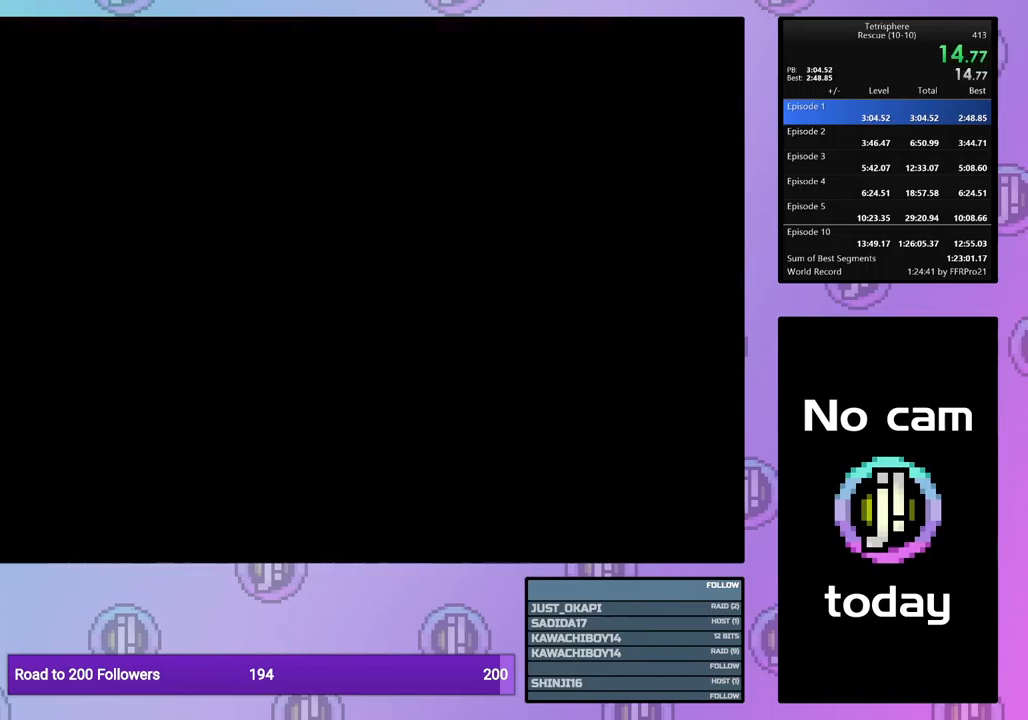
{"buttons": ["CROSS", "SQUARE"], "events": [[17, "CROSS", "down"], [17, "SQUARE", "down"], [67, "SQUARE", "up"], [100, "CROSS", "up"], [150, "CROSS", "down"], [150, "SQUARE", "down"], [234, "SQUARE", "up"], [267, "CROSS", "up"], [317, "CROSS", "down"], [334, "SQUARE", "down"], [400, "SQUARE", "up"], [417, "CROSS", "up"], [484, "CROSS", "down"], [500, "SQUARE", "down"]]}
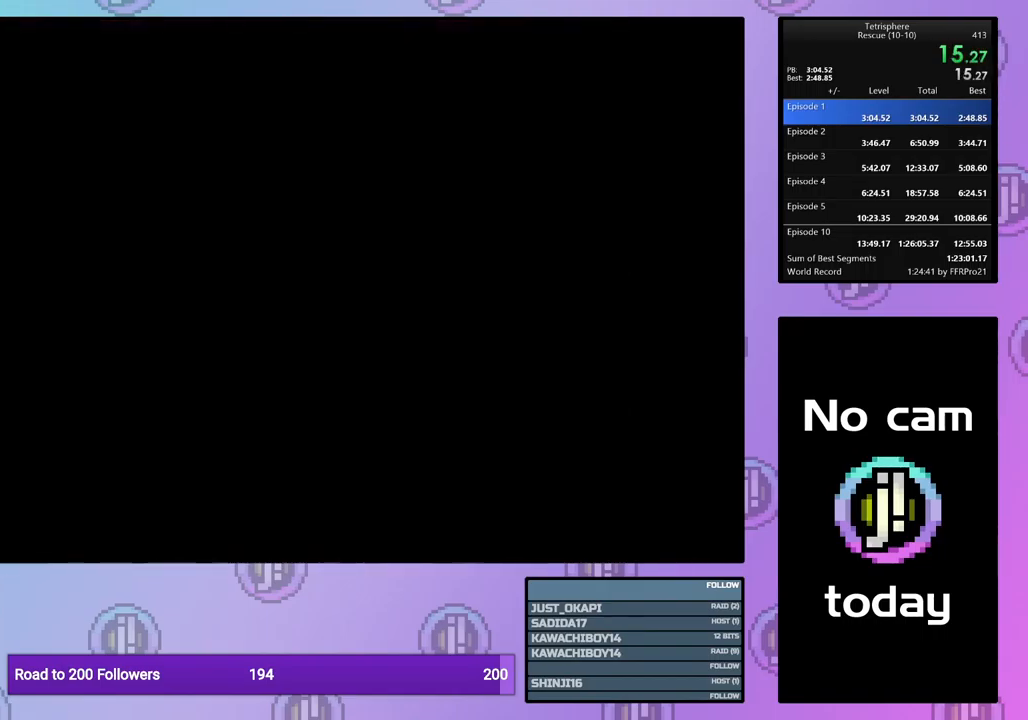
{"buttons": ["CROSS", "SQUARE"], "events": [[50, "SQUARE", "up"], [67, "CROSS", "up"], [150, "CROSS", "down"], [150, "SQUARE", "down"], [234, "CROSS", "up"], [234, "SQUARE", "up"], [317, "CROSS", "down"], [317, "SQUARE", "down"], [384, "SQUARE", "up"], [400, "CROSS", "up"], [484, "CROSS", "down"], [484, "SQUARE", "down"]]}
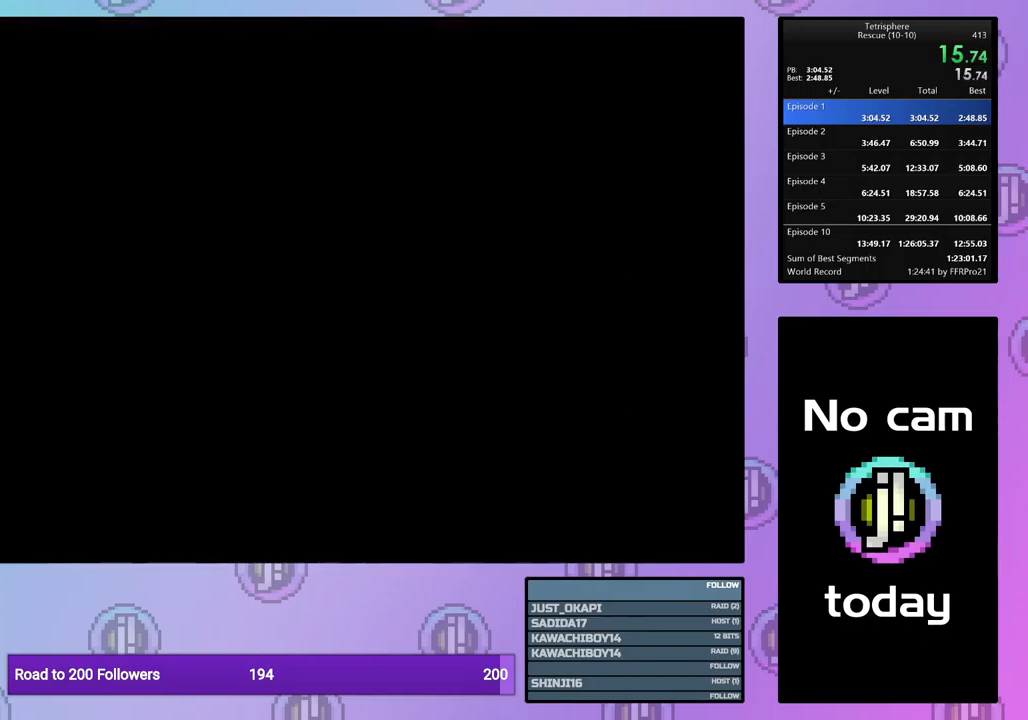
{"buttons": ["CROSS", "SQUARE"], "events": [[50, "CROSS", "up"], [50, "SQUARE", "up"], [134, "CROSS", "down"], [134, "SQUARE", "down"], [234, "CROSS", "up"], [234, "SQUARE", "up"], [300, "CROSS", "down"], [300, "SQUARE", "down"], [400, "SQUARE", "up"], [417, "CROSS", "up"], [484, "CROSS", "down"], [484, "SQUARE", "down"]]}
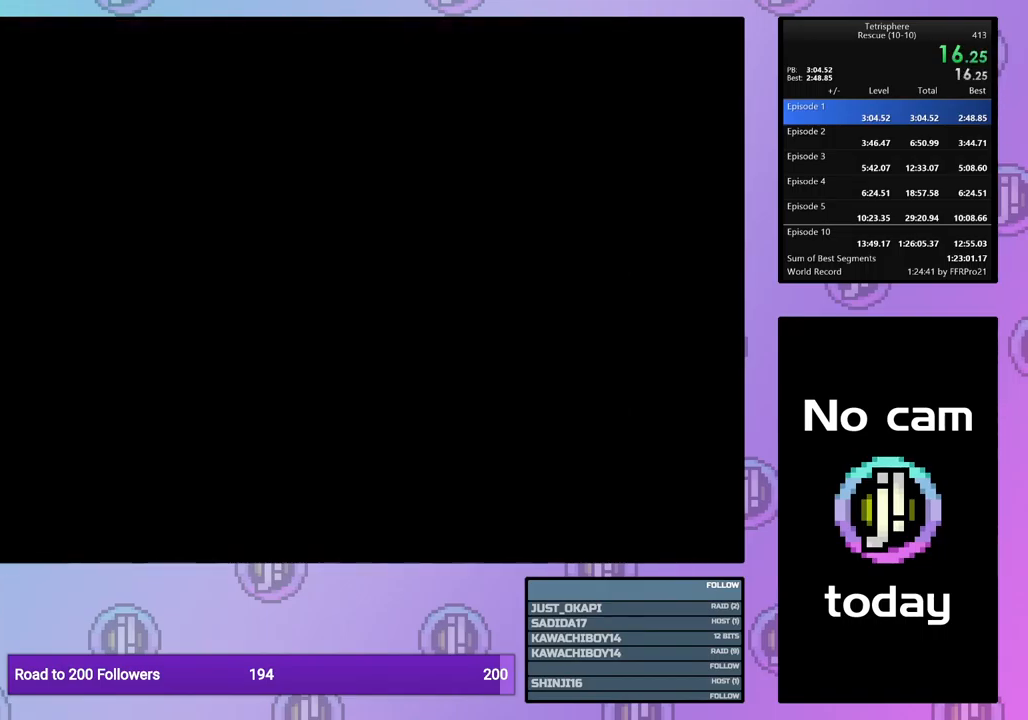
{"buttons": ["CROSS", "SQUARE"], "events": [[50, "SQUARE", "up"], [67, "CROSS", "up"], [150, "CROSS", "down"], [150, "SQUARE", "down"], [217, "CROSS", "up"], [217, "SQUARE", "up"], [300, "CROSS", "down"], [300, "SQUARE", "down"], [367, "SQUARE", "up"], [384, "CROSS", "up"], [450, "CROSS", "down"], [450, "SQUARE", "down"]]}
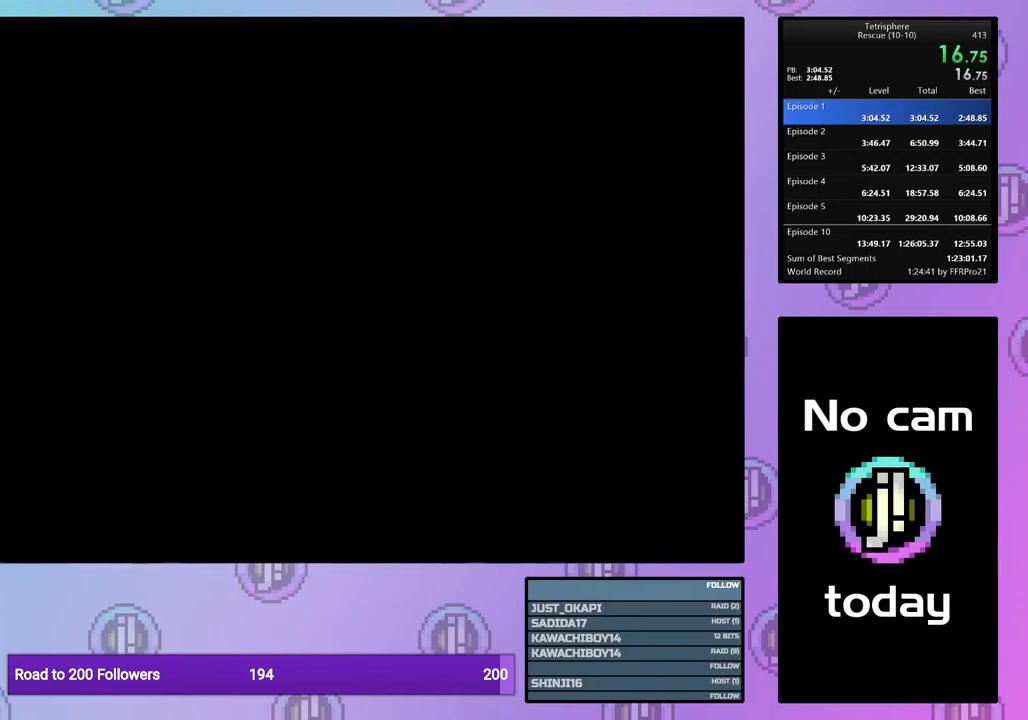
{"buttons": ["CROSS", "SQUARE"], "events": [[50, "CROSS", "up"], [50, "SQUARE", "up"], [117, "CROSS", "down"], [117, "SQUARE", "down"], [217, "SQUARE", "up"], [234, "CROSS", "up"], [284, "CROSS", "down"], [284, "SQUARE", "down"], [367, "SQUARE", "up"], [384, "CROSS", "up"], [450, "CROSS", "down"], [450, "SQUARE", "down"]]}
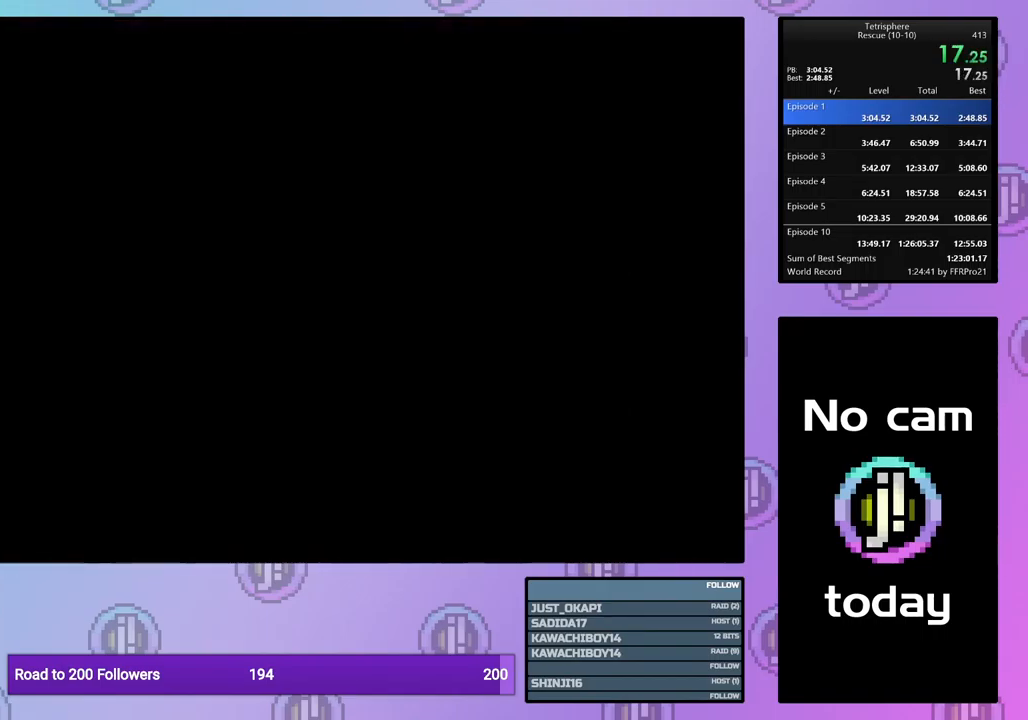
{"buttons": [], "events": [[34, "SQUARE", "up"], [50, "CROSS", "up"], [117, "CROSS", "down"], [117, "SQUARE", "down"], [184, "SQUARE", "up"], [234, "CROSS", "up"], [317, "CROSS", "down"], [317, "SQUARE", "down"], [366, "CROSS", "up"], [366, "SQUARE", "up"]]}
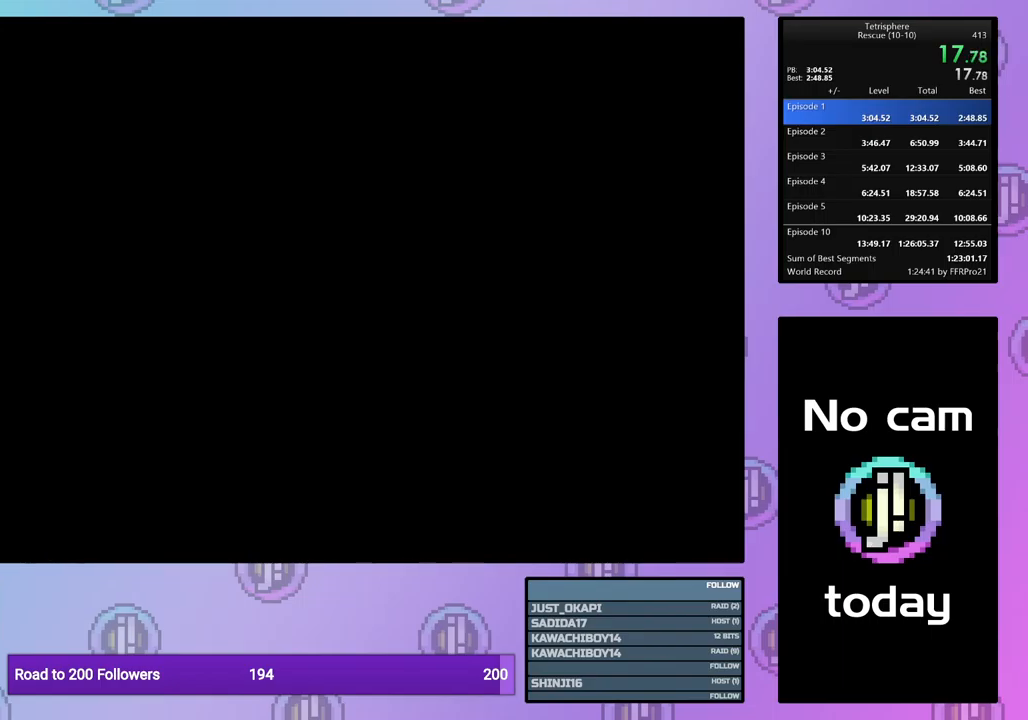
{"buttons": [], "events": []}
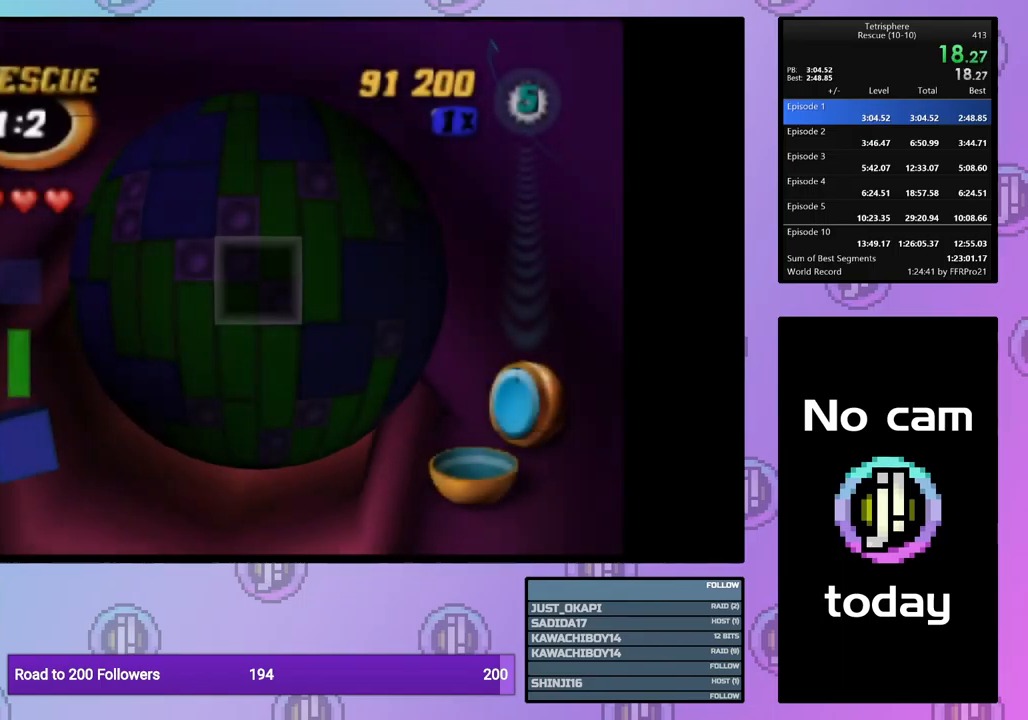
{"buttons": [], "events": [[84, "DPAD_LEFT", "down"], [167, "DPAD_LEFT", "up"], [284, "DPAD_UP", "down"], [334, "DPAD_UP", "up"], [417, "DPAD_UP", "down"], [500, "DPAD_UP", "up"]]}
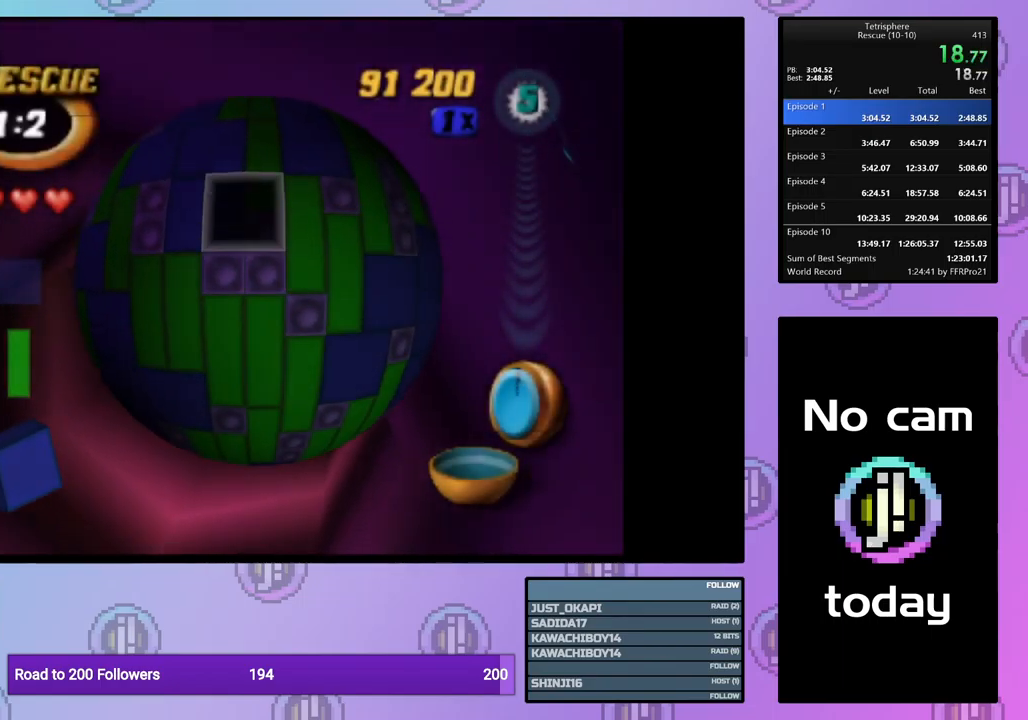
{"buttons": [], "events": [[34, "DPAD_UP", "down"], [117, "DPAD_UP", "up"], [284, "DPAD_LEFT", "down"], [300, "DPAD_LEFT", "up"], [384, "DPAD_DOWN", "down"], [500, "DPAD_DOWN", "up"]]}
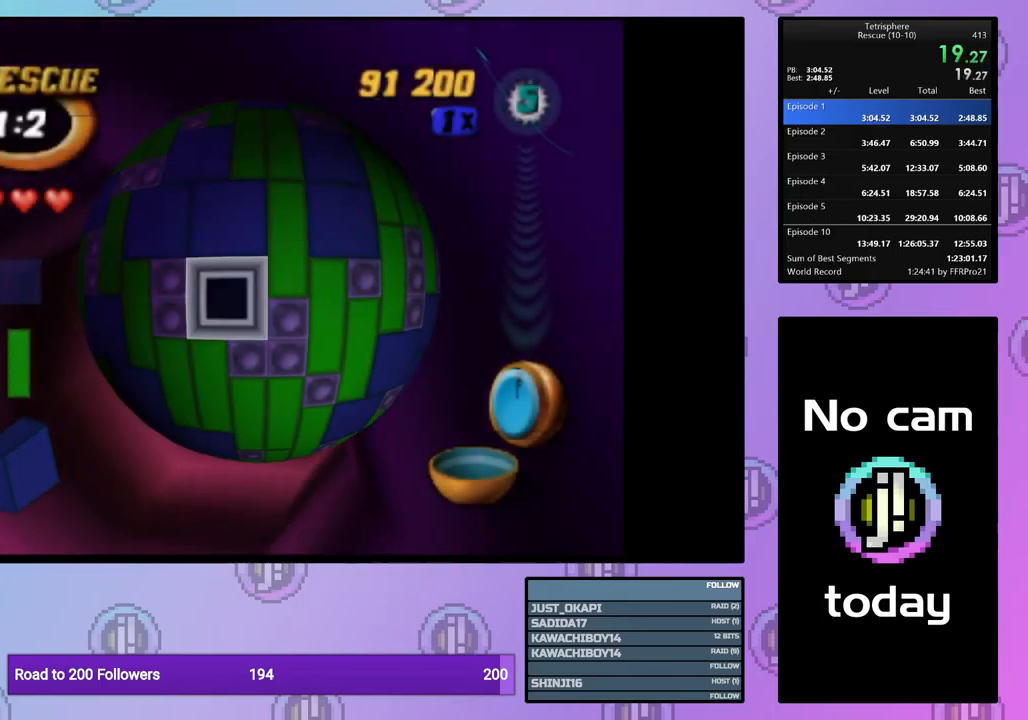
{"buttons": [], "events": [[34, "CROSS", "down"], [117, "CROSS", "up"], [284, "DPAD_RIGHT", "down"], [384, "DPAD_RIGHT", "up"], [417, "DPAD_RIGHT", "down"], [484, "DPAD_RIGHT", "up"]]}
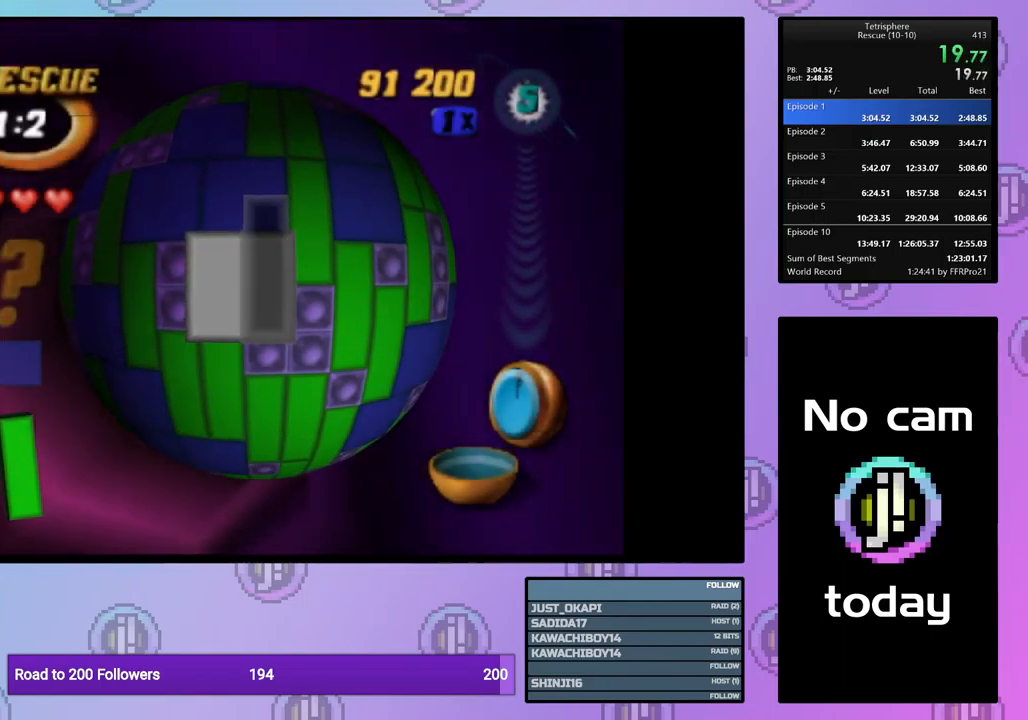
{"buttons": ["DPAD_RIGHT"], "events": [[67, "DPAD_UP", "down"], [167, "DPAD_UP", "up"], [217, "CROSS", "down"], [334, "CROSS", "up"], [484, "DPAD_RIGHT", "down"]]}
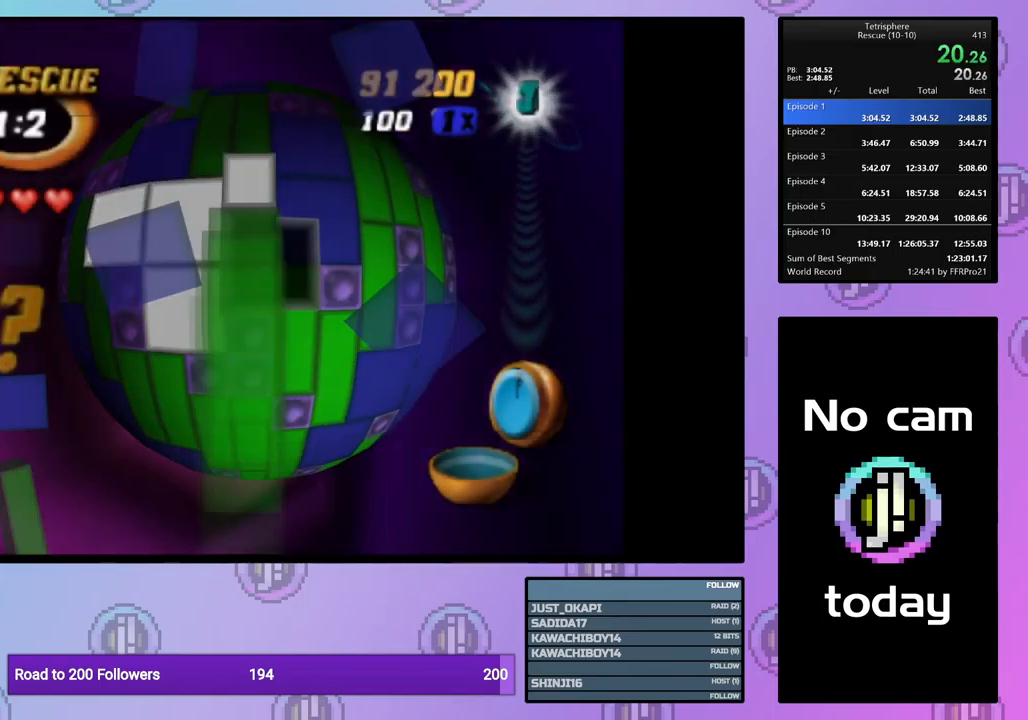
{"buttons": [], "events": [[67, "DPAD_RIGHT", "up"], [134, "DPAD_RIGHT", "down"], [217, "DPAD_RIGHT", "up"], [300, "DPAD_UP", "down"], [384, "DPAD_UP", "up"]]}
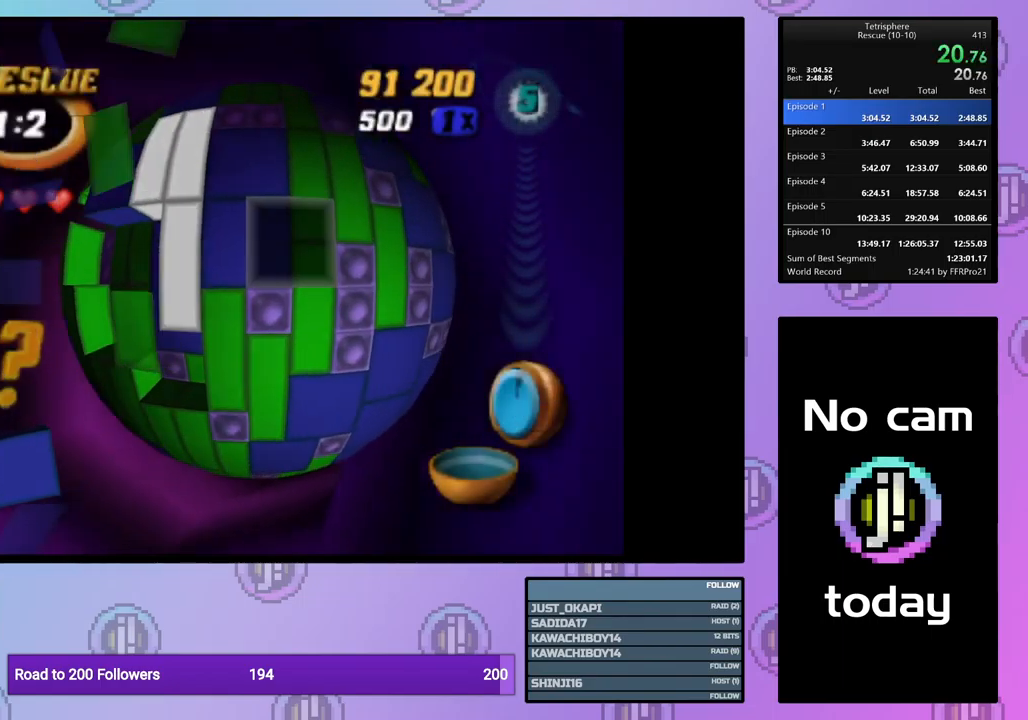
{"buttons": [], "events": [[17, "DPAD_LEFT", "down"], [100, "CROSS", "down"], [100, "DPAD_LEFT", "up"], [217, "CROSS", "up"], [250, "DPAD_LEFT", "down"], [334, "DPAD_LEFT", "up"], [400, "DPAD_LEFT", "down"], [484, "DPAD_LEFT", "up"]]}
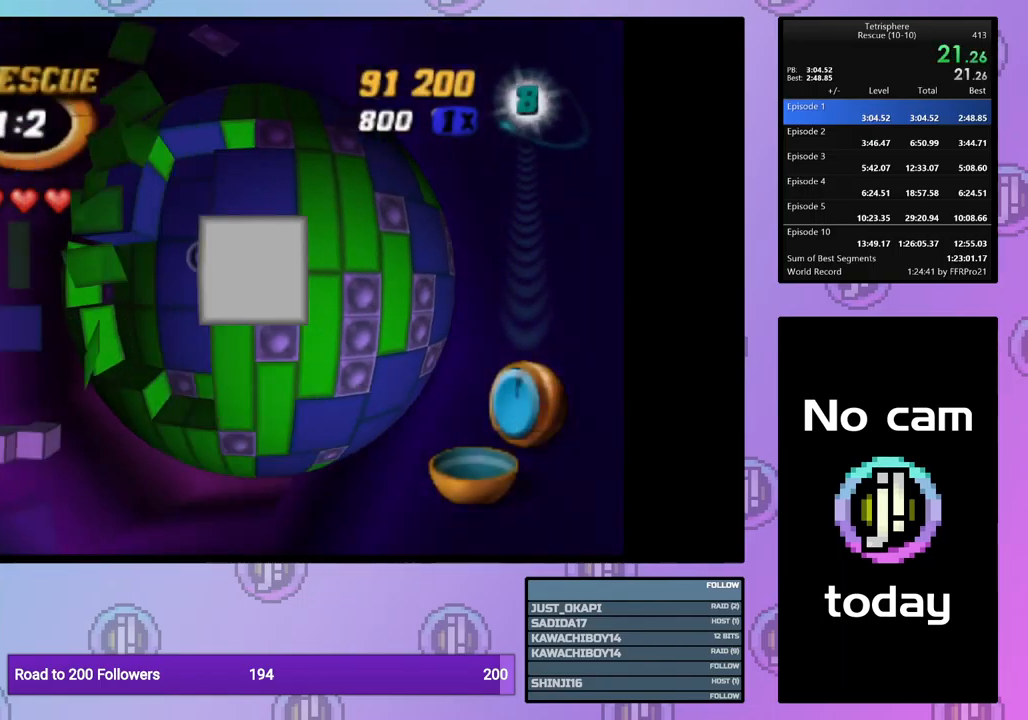
{"buttons": [], "events": [[50, "DPAD_LEFT", "down"], [150, "DPAD_LEFT", "up"], [267, "DPAD_UP", "down"], [334, "DPAD_UP", "up"]]}
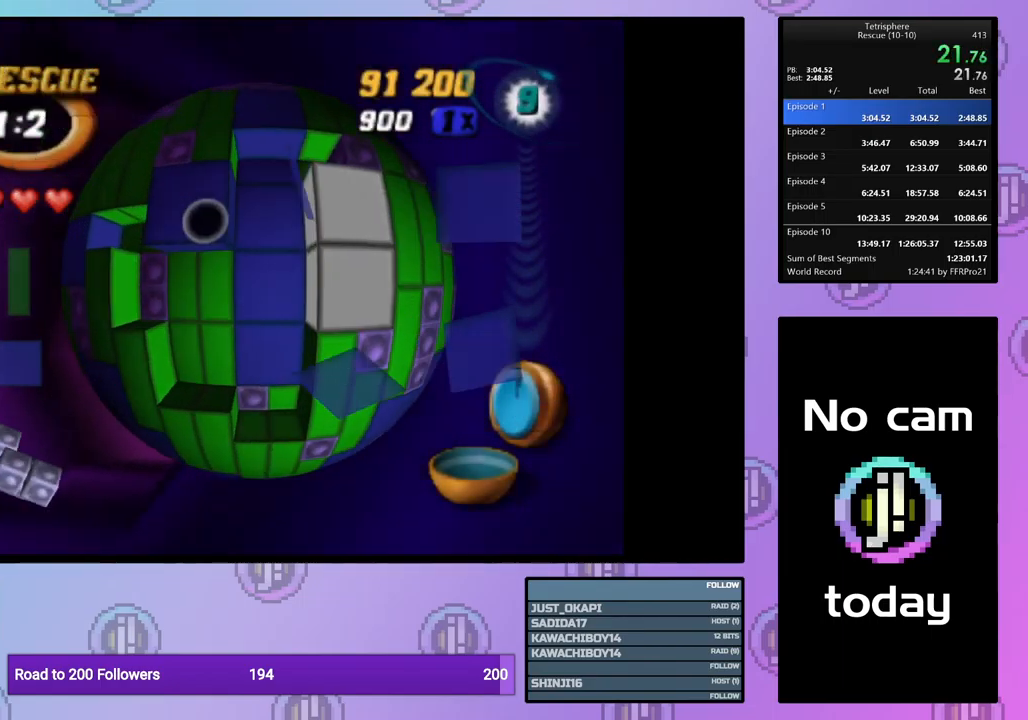
{"buttons": ["CROSS"], "events": [[34, "DPAD_UP", "down"], [100, "DPAD_UP", "up"], [184, "DPAD_RIGHT", "down"], [284, "DPAD_RIGHT", "up"], [500, "CROSS", "down"]]}